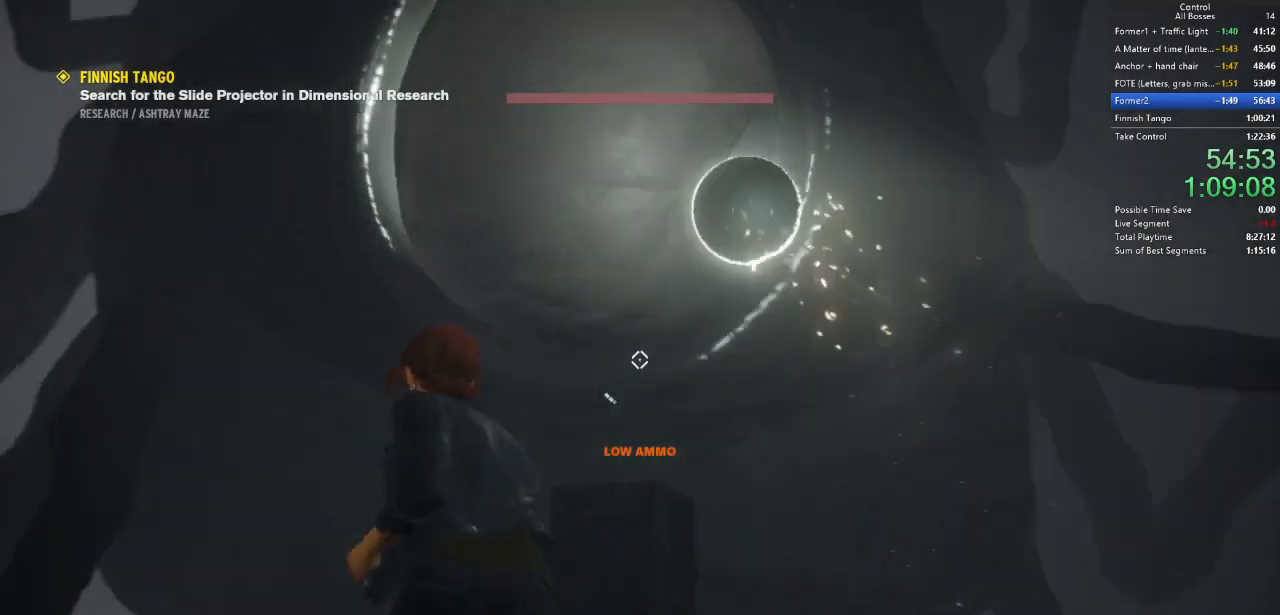
Gameplay with keyboard and mouse; each line is a JSON object with the keys and mouse buttons held at the frame after it. "events" lists presses ("down") and releases ("up") of "a", "ctrl", "d", "e", "f", "g", "q", "r", "s", "shift", "space", "tab", "w", "mouse_left" and "mouse_right" between this image and that frame as [ms after this image, input, new state], when the widget could be followed in between. "mouse_left", "mouse_right" = the "left", "right" buttons of the "mouse" list. No other keys are recorded. Not read: mouse_move other_keys.
{"keys": ["d"], "mouse": [], "events": [[300, "s", "up"], [300, "shift", "down"], [434, "shift", "up"]]}
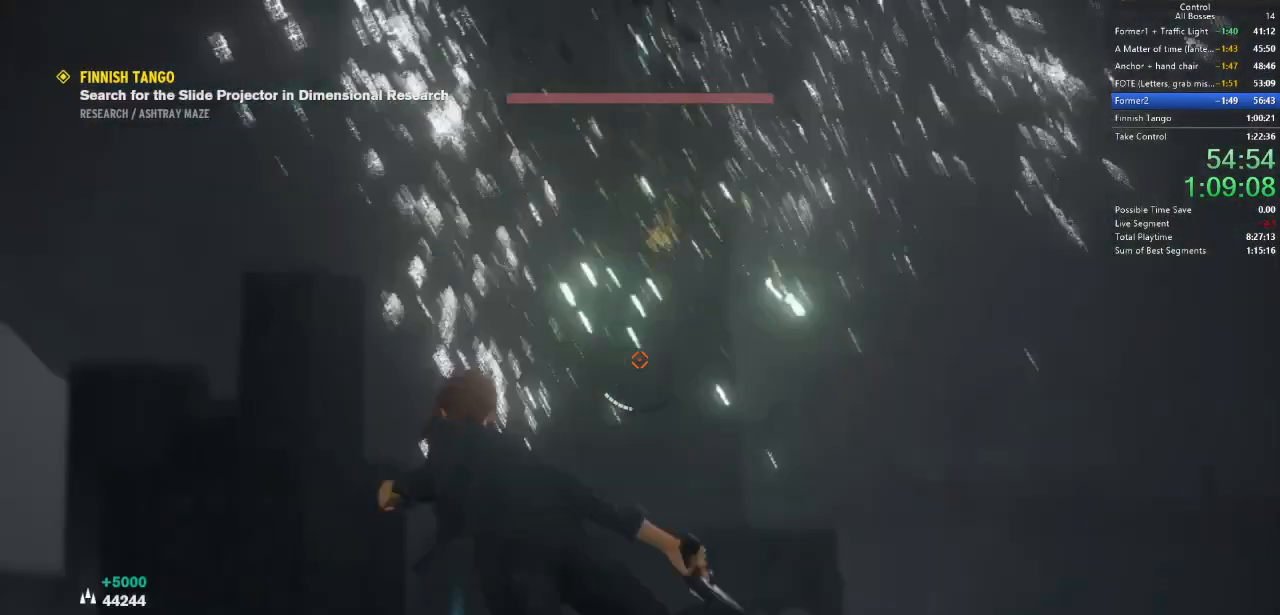
{"keys": ["space", "w"], "mouse": [], "events": [[67, "w", "down"], [234, "d", "up"], [500, "space", "down"]]}
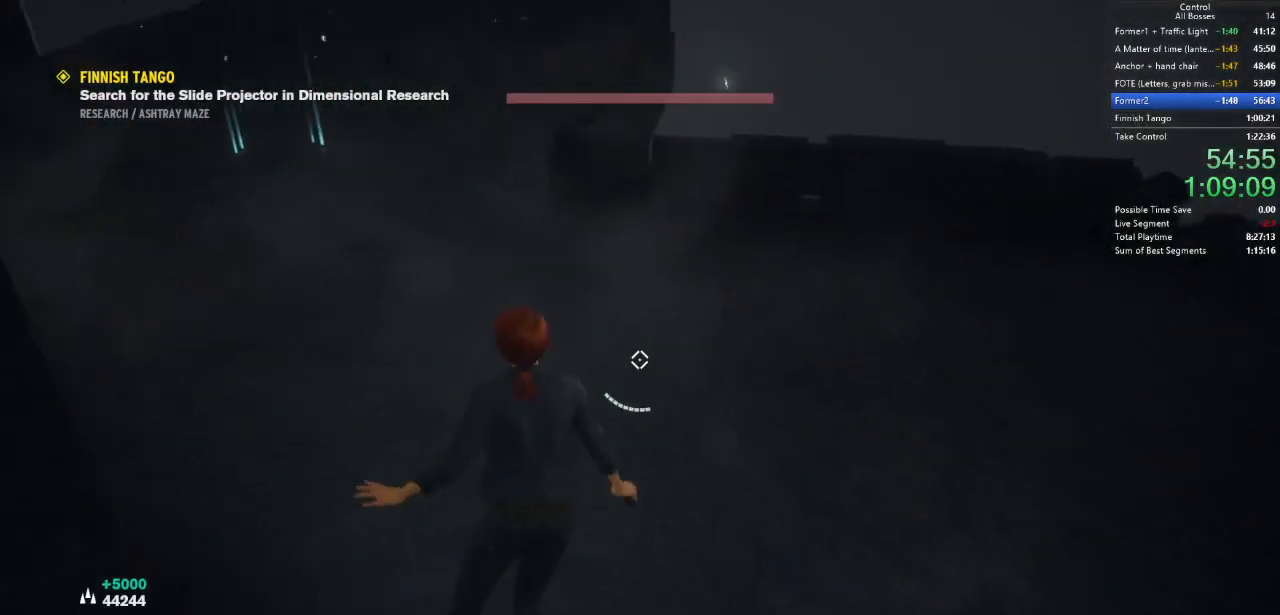
{"keys": ["a", "w"], "mouse": [], "events": [[134, "space", "up"], [267, "w", "up"], [367, "a", "down"], [367, "shift", "down"], [434, "w", "down"], [500, "shift", "up"]]}
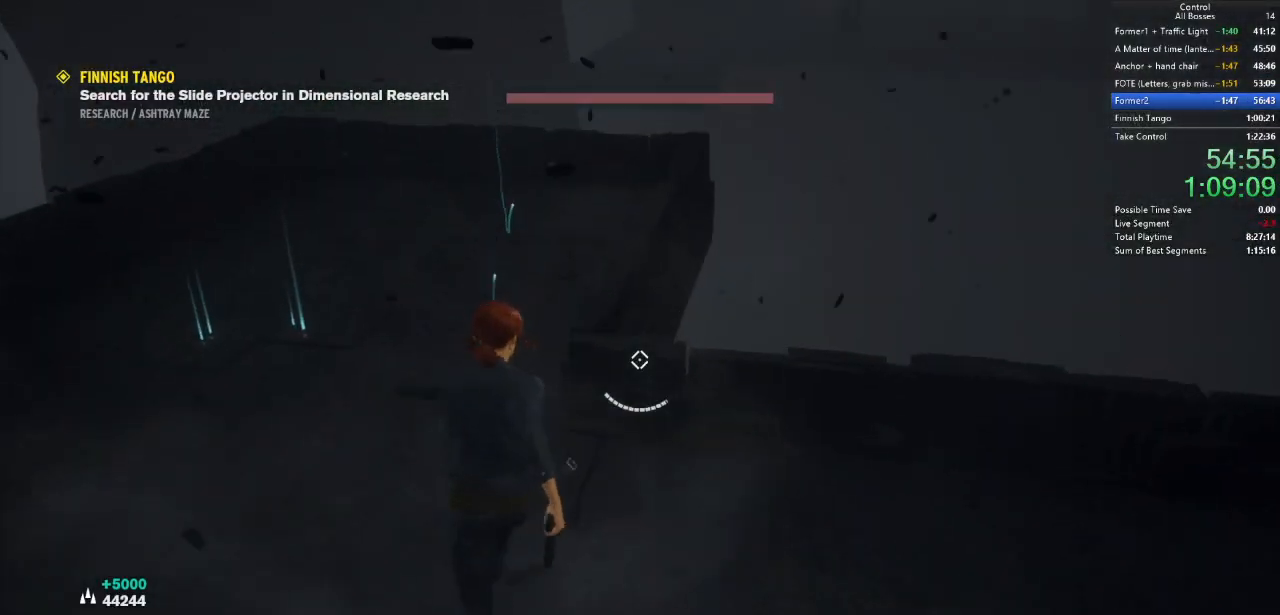
{"keys": [], "mouse": [], "events": [[167, "w", "up"], [234, "a", "up"]]}
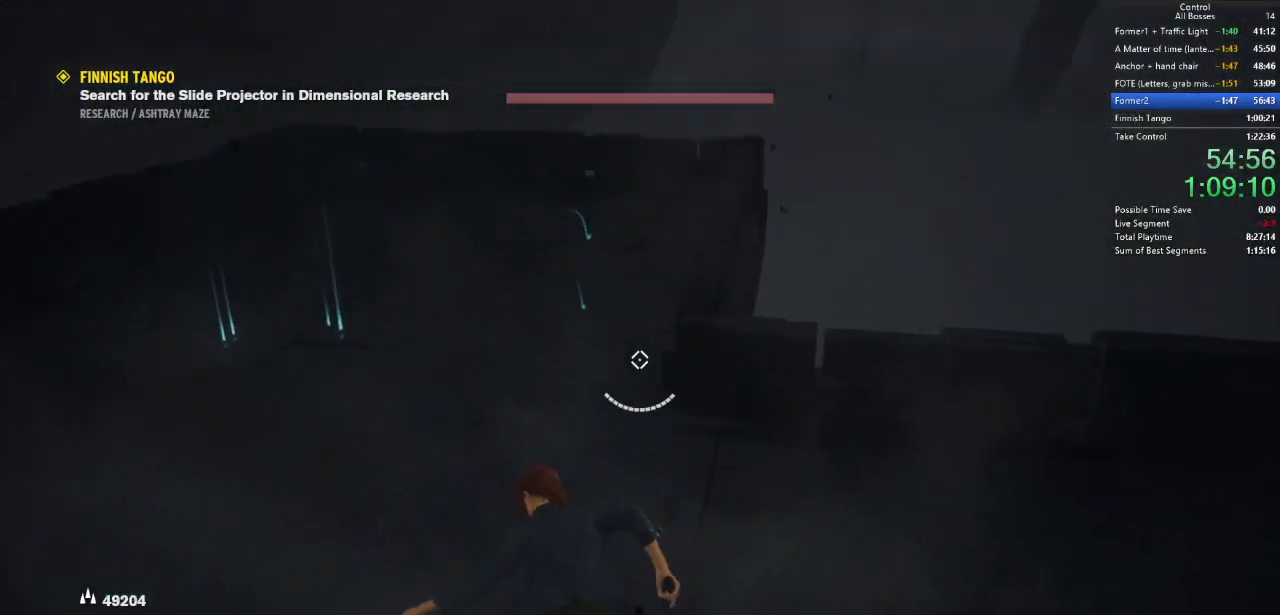
{"keys": [], "mouse": [], "events": []}
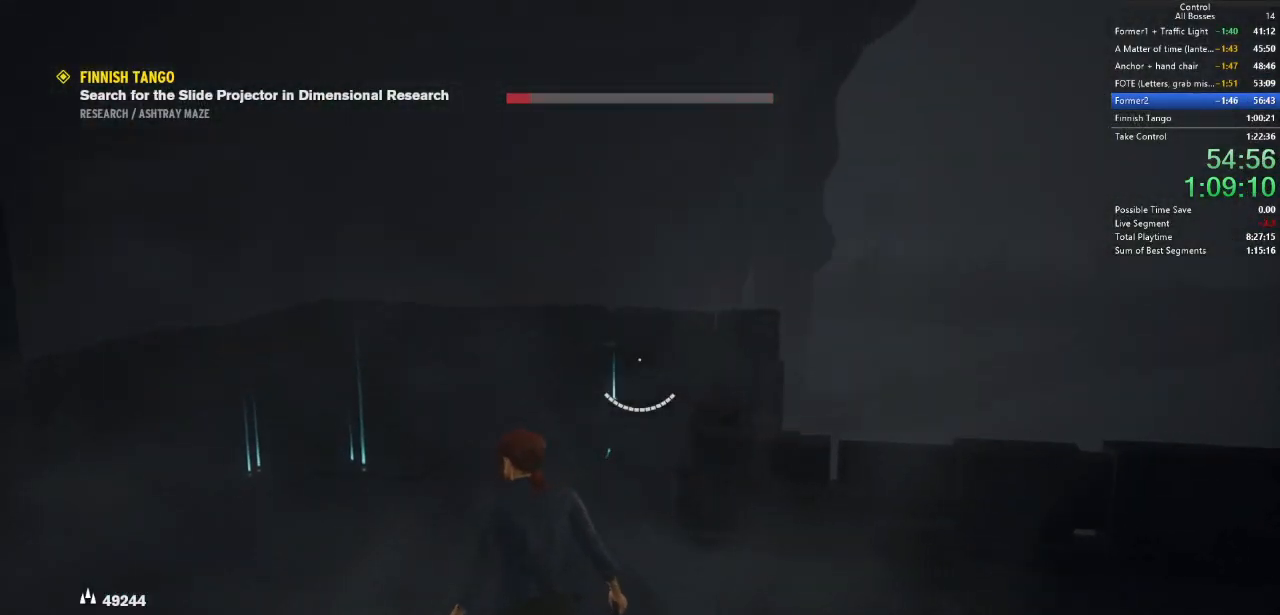
{"keys": [], "mouse": [], "events": [[200, "s", "down"], [300, "s", "up"]]}